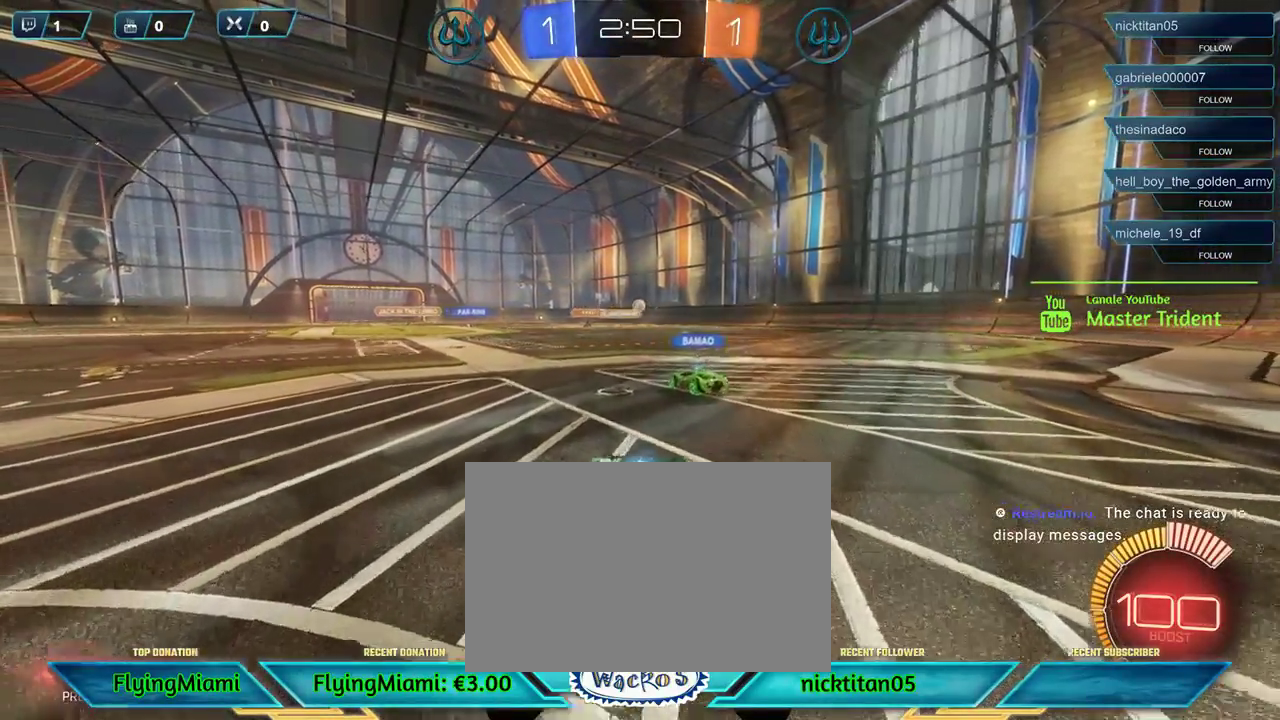
Gameplay with a controller (Xbox layout); each line is a JSON object with the inputs held at the frame after it. "events" lists button and stick changes between this image and that frame as [ms after this image, input, new state], when the widget could be followed in between. Not read: R3.
{"buttons": ["R2"], "left_stick": "right", "events": [[133, "left_stick", "left"], [333, "left_stick", "center"], [433, "left_stick", "right"]]}
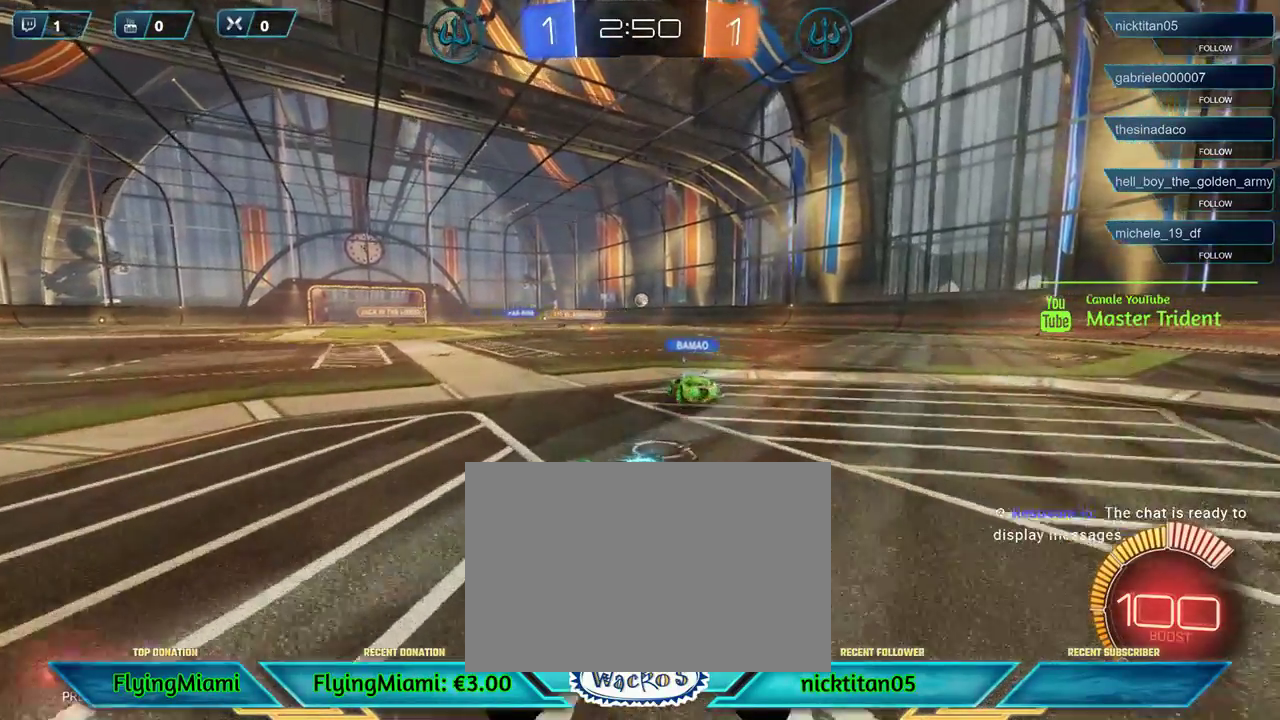
{"buttons": ["R2"], "left_stick": "center", "events": [[417, "left_stick", "center"]]}
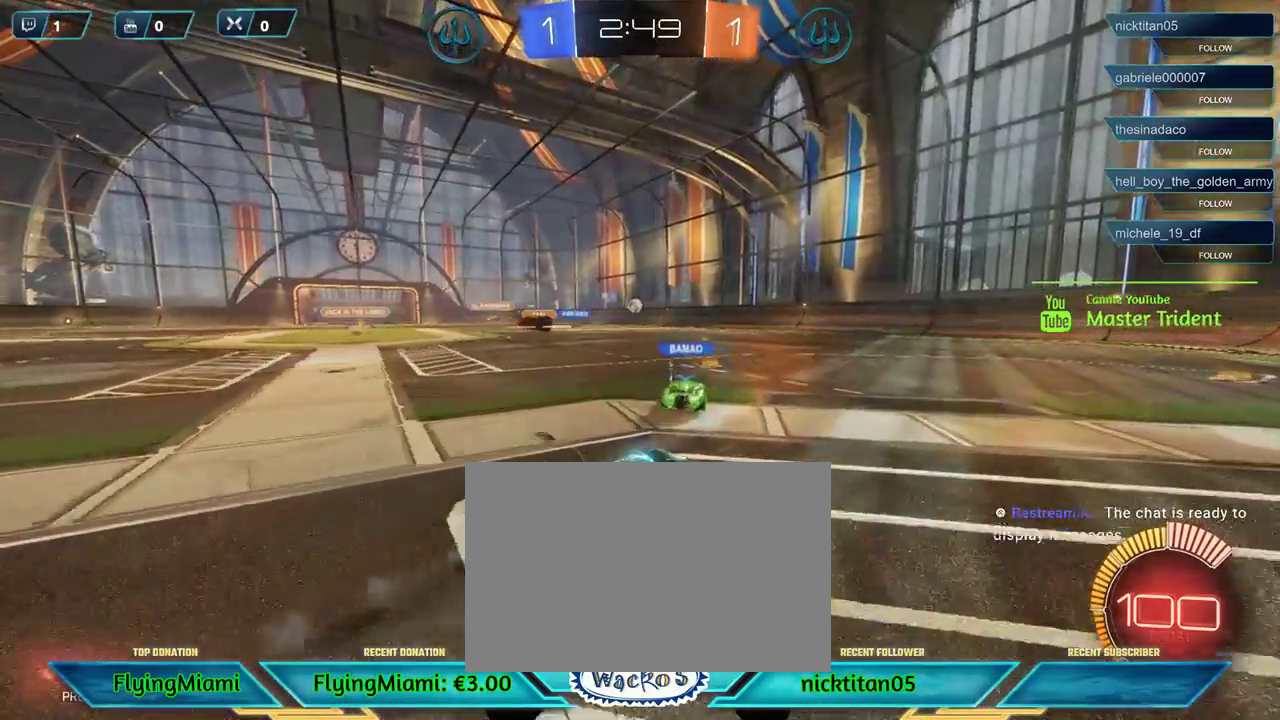
{"buttons": ["R2"], "left_stick": "left", "events": [[50, "left_stick", "right"], [300, "left_stick", "center"], [483, "left_stick", "left"]]}
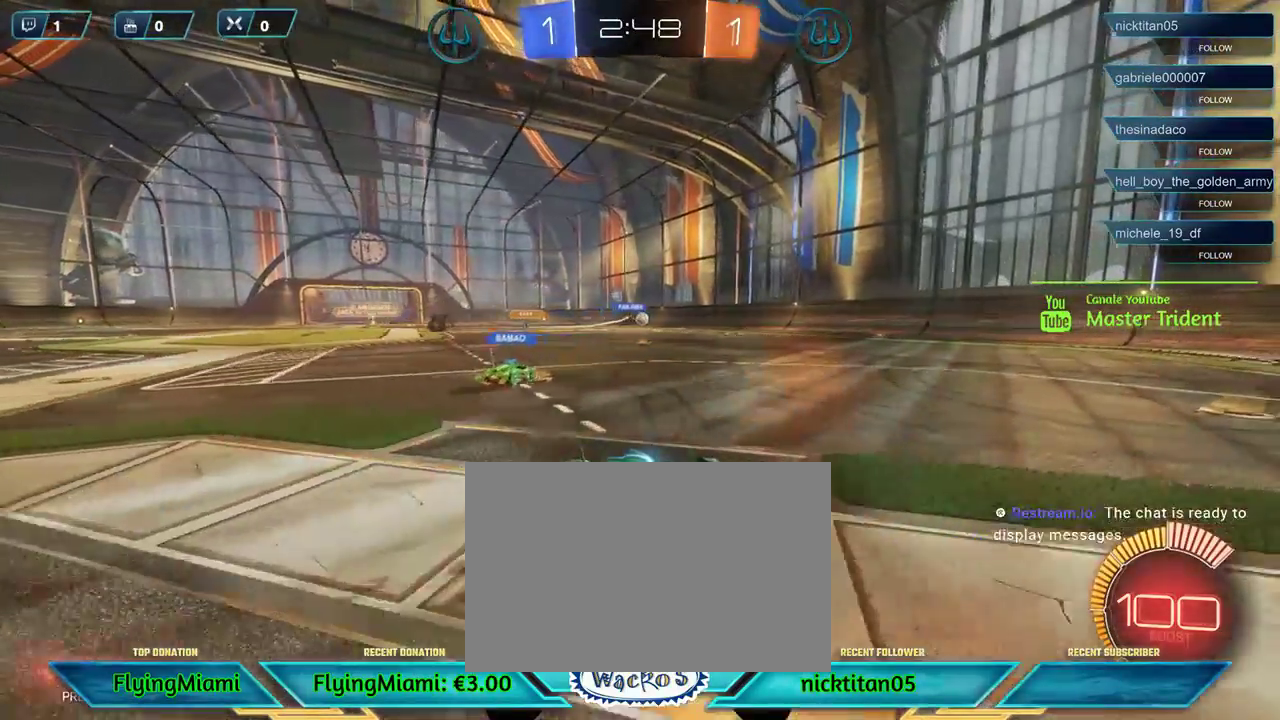
{"buttons": ["R2"], "left_stick": "left", "events": [[350, "left_stick", "center"], [467, "left_stick", "left"]]}
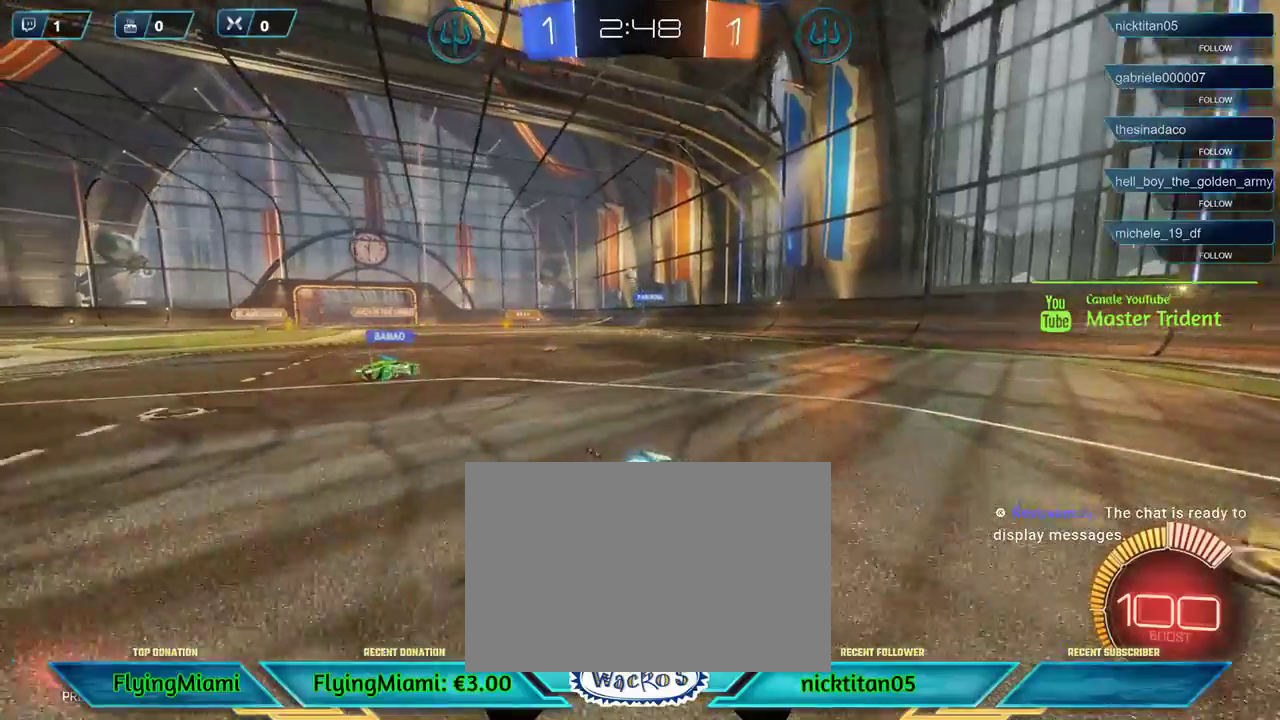
{"buttons": ["R2"], "left_stick": "left", "events": [[300, "left_stick", "center"], [467, "left_stick", "left"]]}
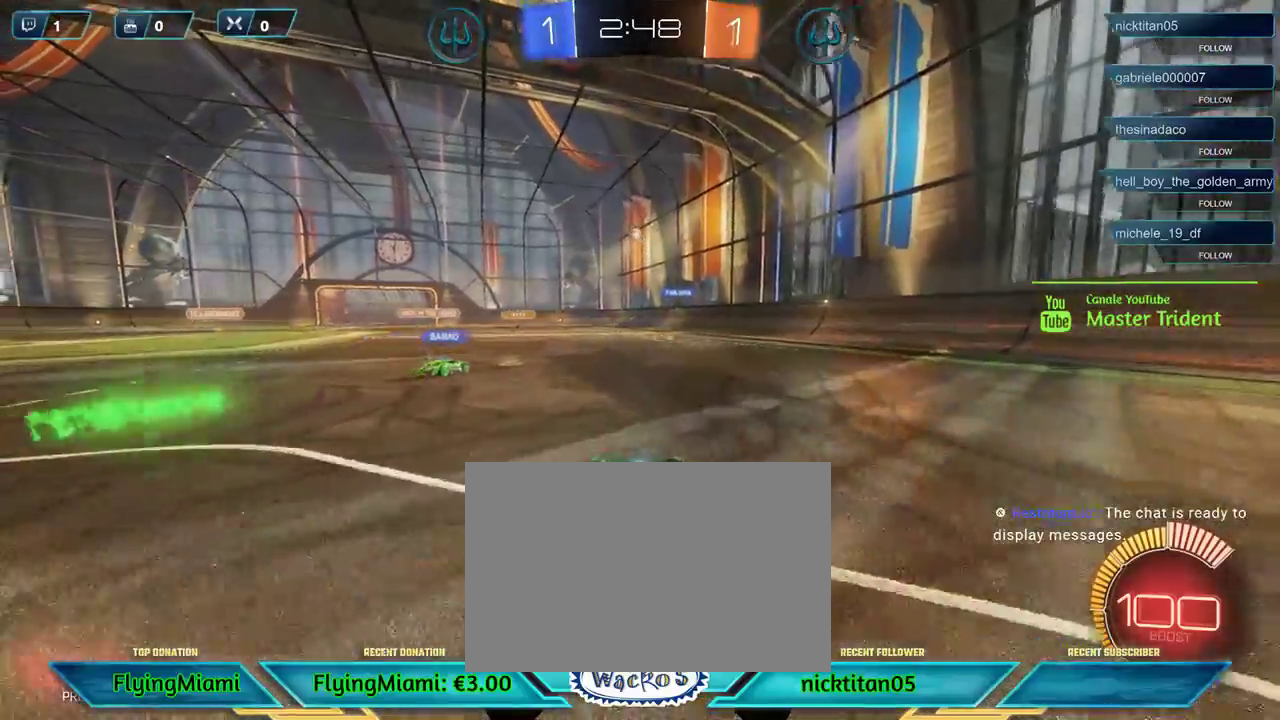
{"buttons": ["R2"], "left_stick": "center", "events": [[167, "left_stick", "center"], [267, "R1", "down"], [333, "R1", "up"], [333, "left_stick", "left"], [467, "left_stick", "center"]]}
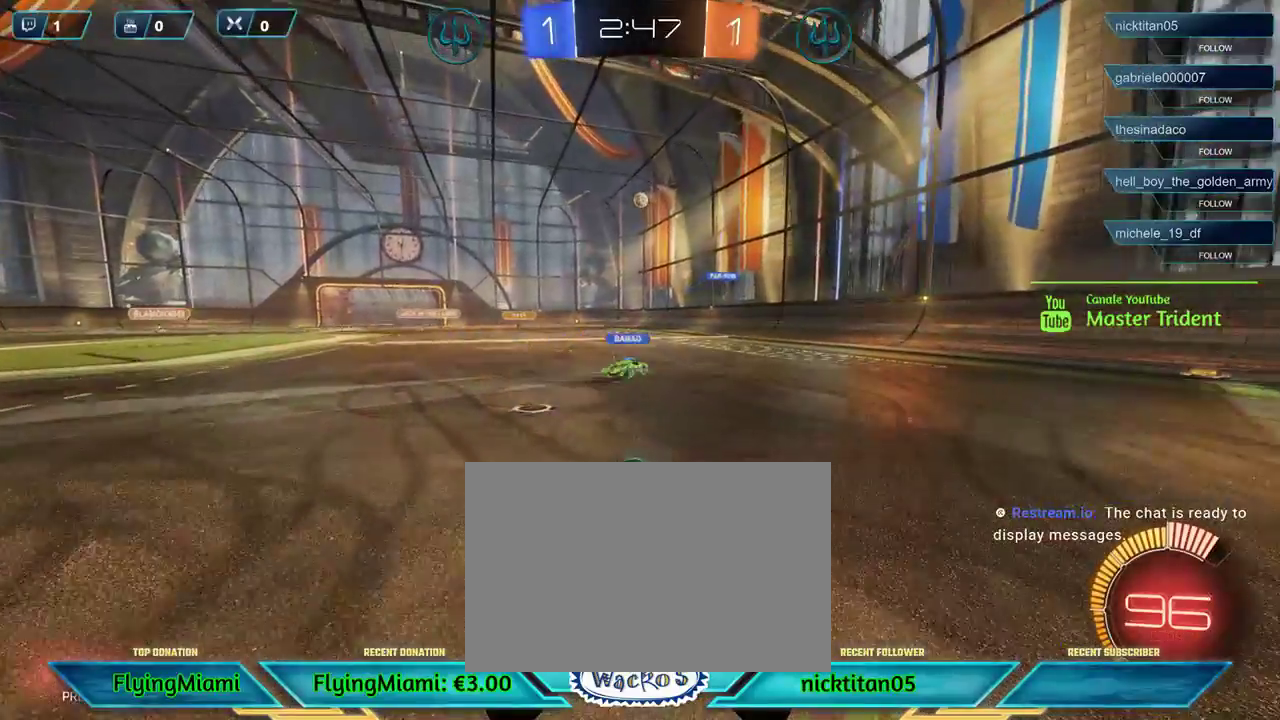
{"buttons": ["R2"], "left_stick": "center", "events": [[100, "left_stick", "right"], [233, "left_stick", "center"], [383, "left_stick", "right"], [483, "left_stick", "center"]]}
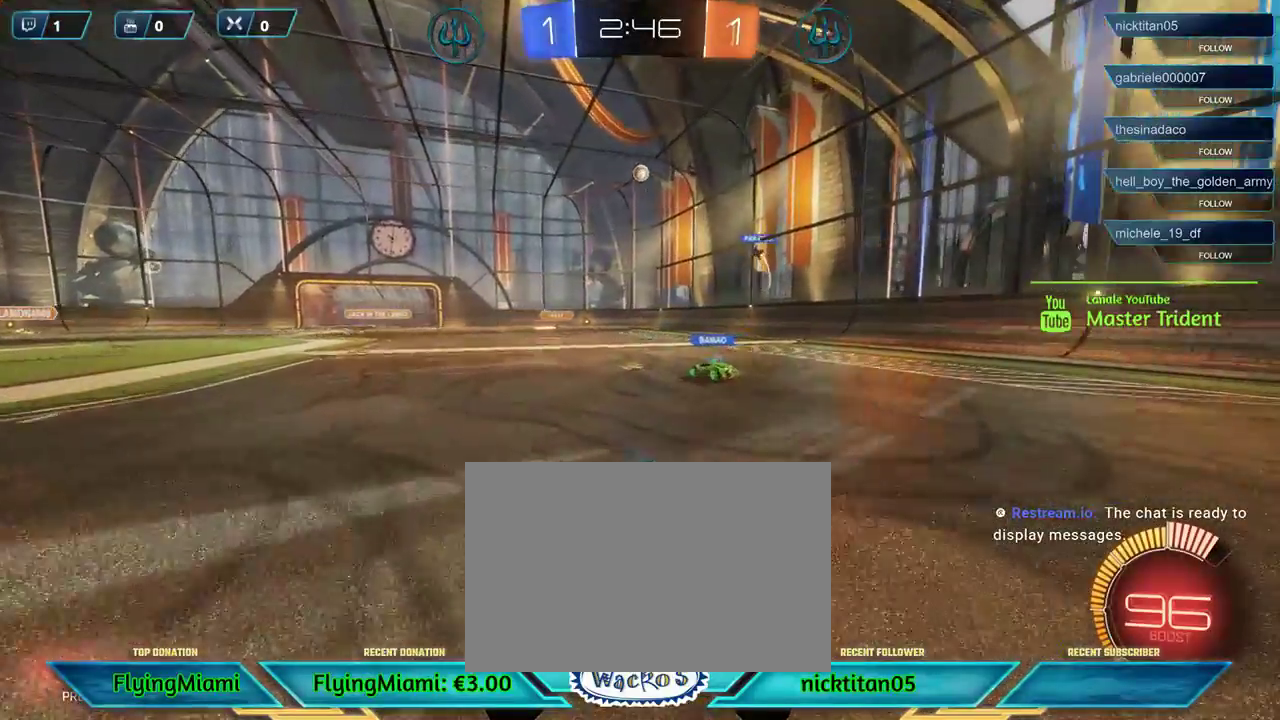
{"buttons": ["R1", "R2"], "left_stick": "center", "events": [[83, "left_stick", "right"], [183, "left_stick", "center"], [233, "R1", "down"]]}
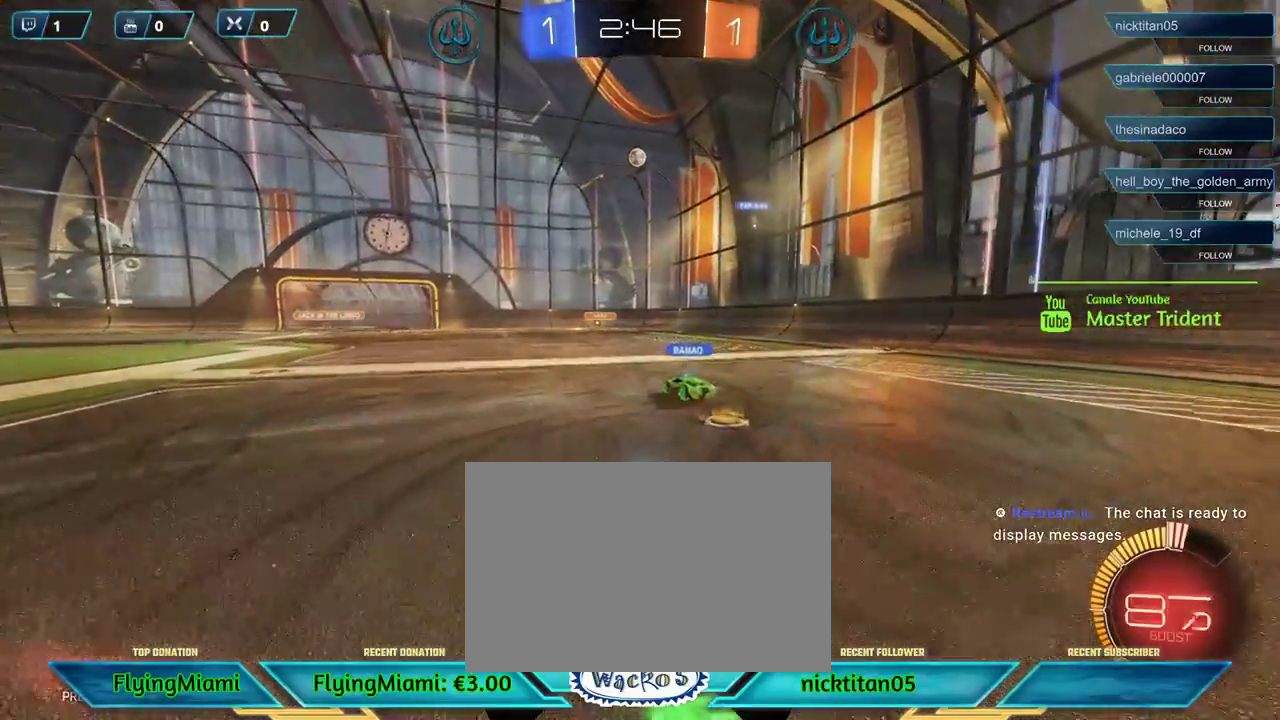
{"buttons": ["A", "R1", "R2", "L3"], "left_stick": "down", "events": [[167, "R1", "up"], [350, "left_stick", "down"], [383, "A", "down"], [383, "L3", "down"], [383, "R1", "down"]]}
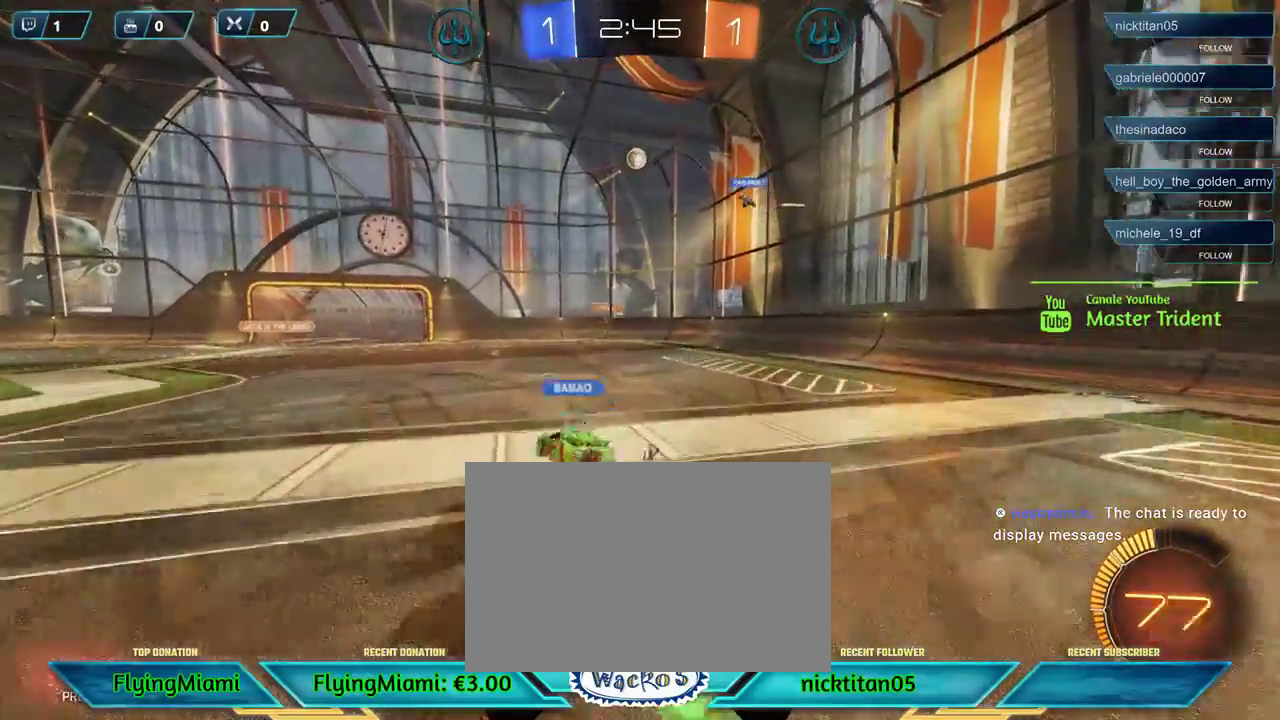
{"buttons": ["R2"], "left_stick": "down-right"}
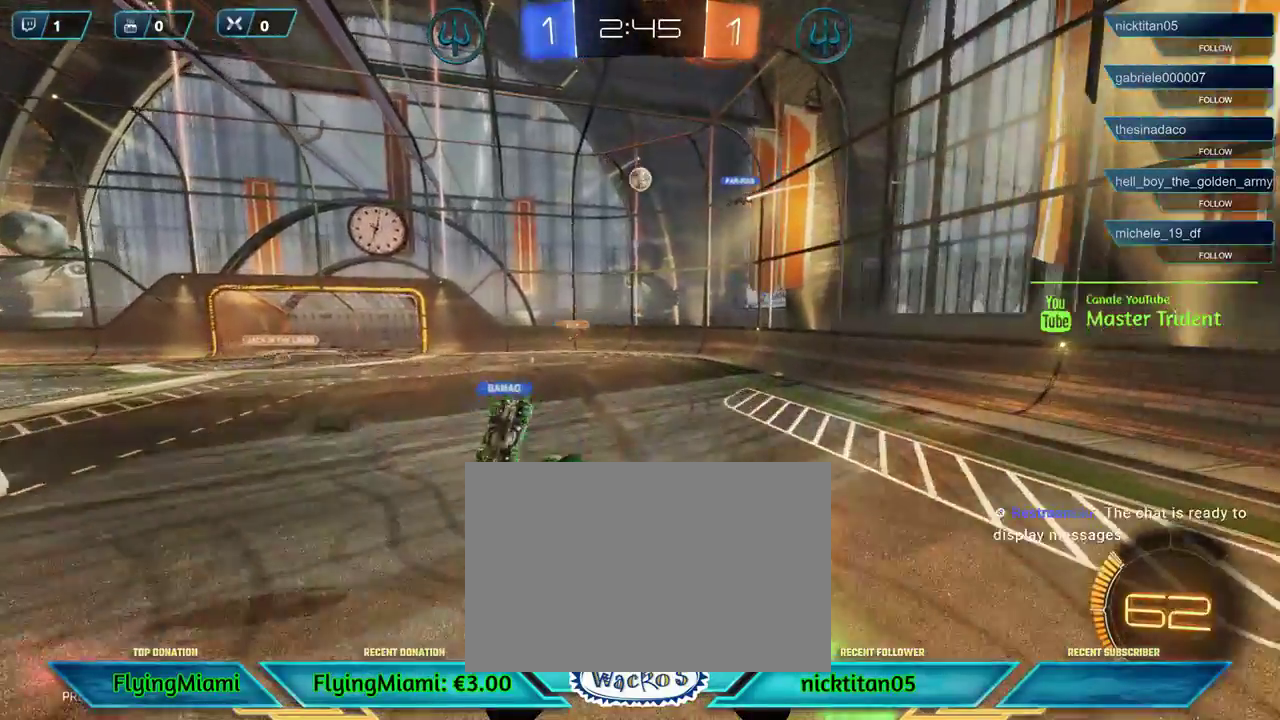
{"buttons": ["R2"], "left_stick": "right", "events": [[150, "left_stick", "right"], [233, "A", "down"], [333, "A", "up"], [417, "A", "down"], [483, "A", "up"]]}
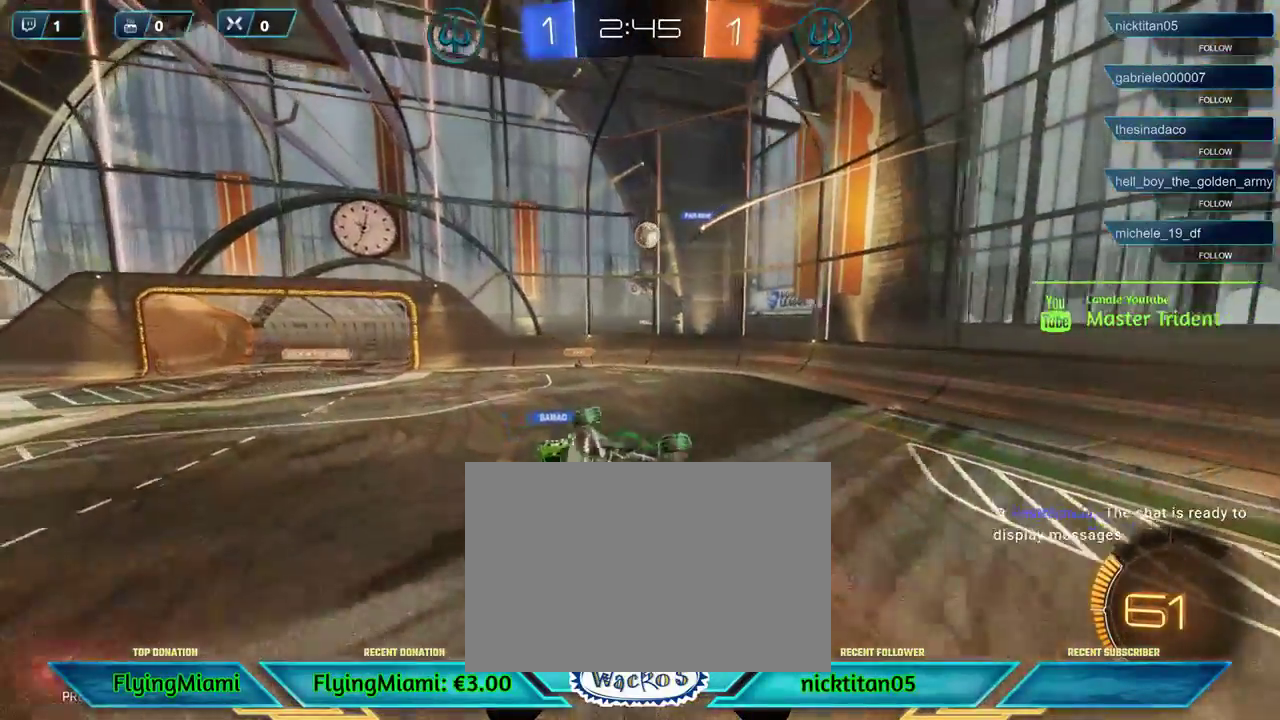
{"buttons": ["R2"], "left_stick": "right", "events": []}
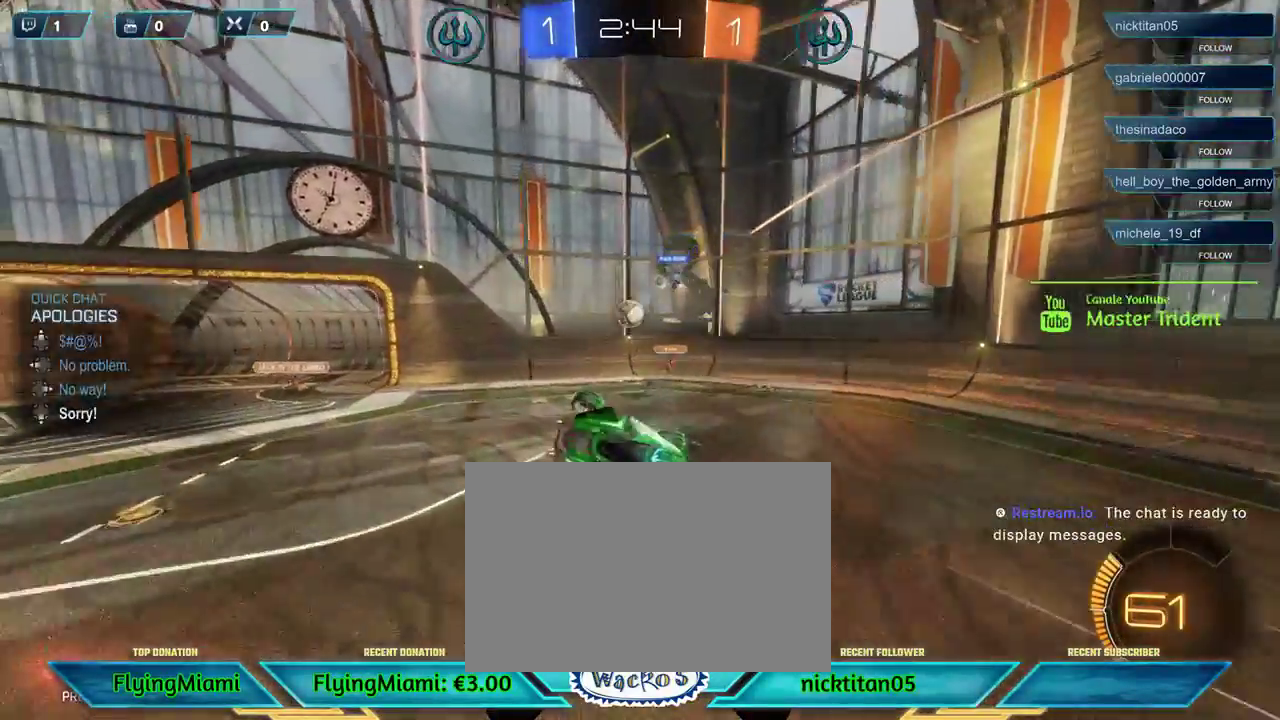
{"buttons": ["R2"], "left_stick": "left", "events": [[200, "left_stick", "center"], [367, "left_stick", "left"]]}
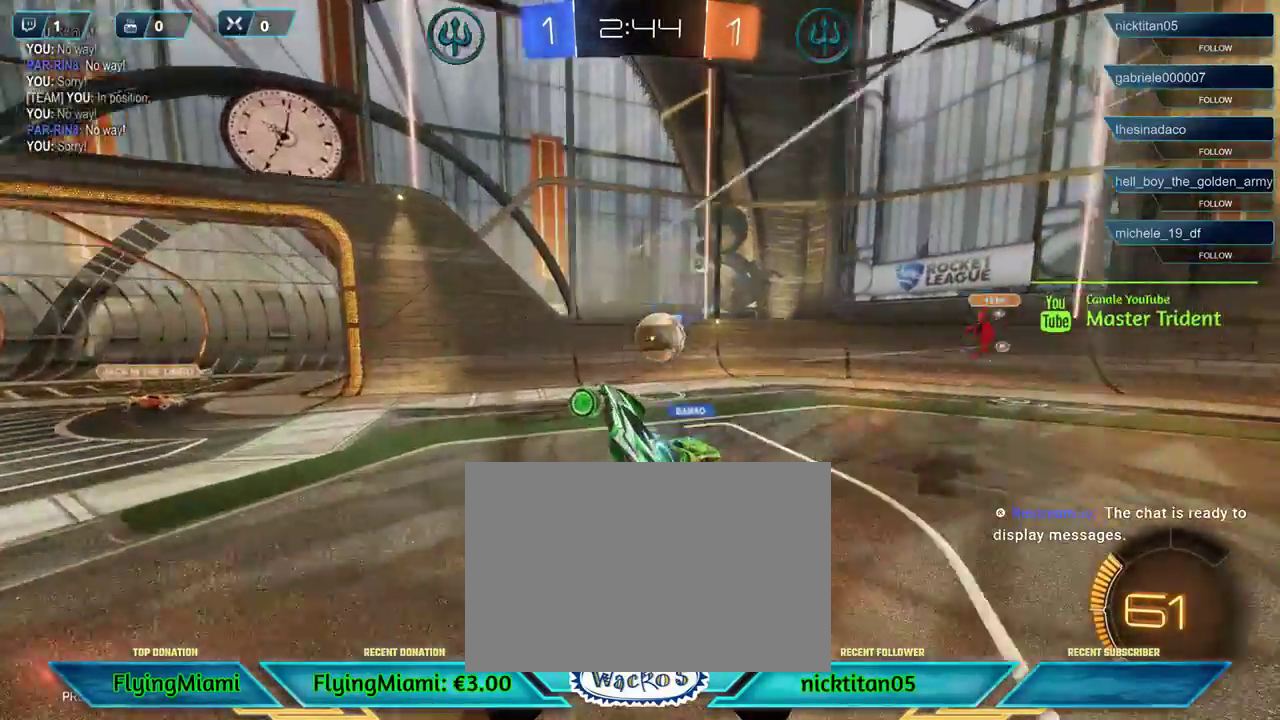
{"buttons": ["R2"], "left_stick": "left", "events": [[33, "R2", "up"], [300, "R2", "down"]]}
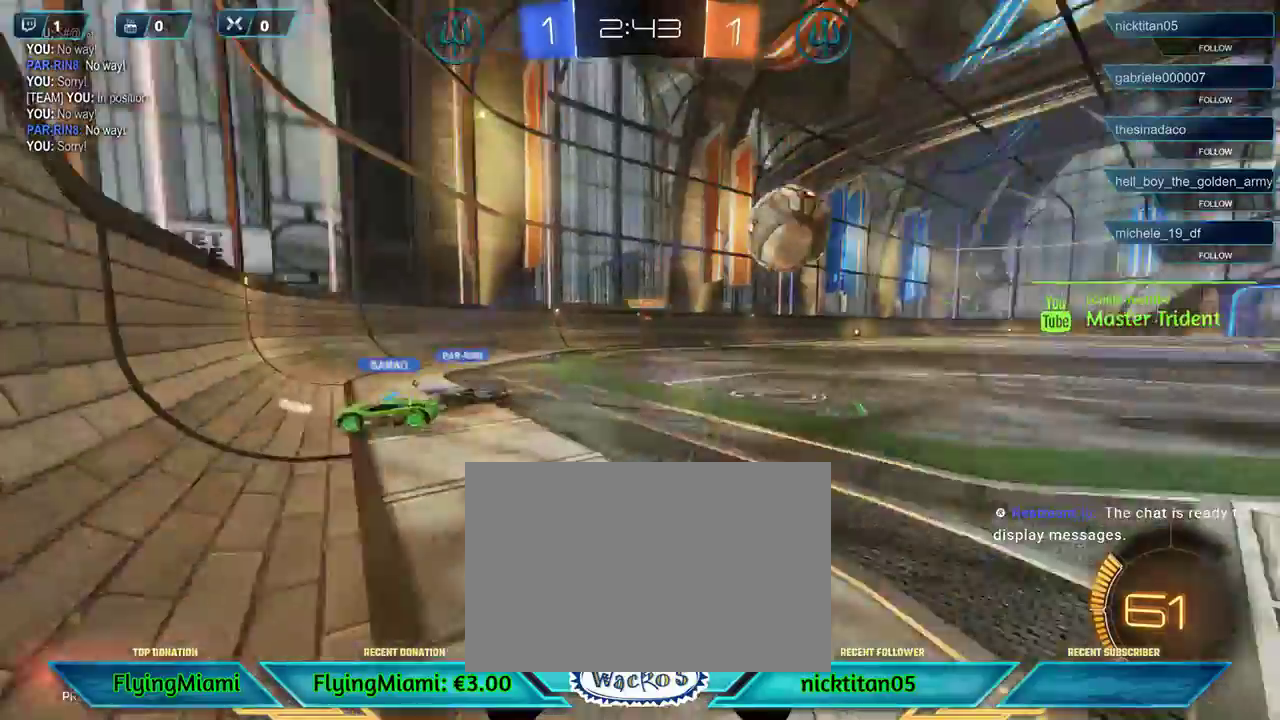
{"buttons": ["A", "R2"], "left_stick": "left", "events": [[433, "A", "down"]]}
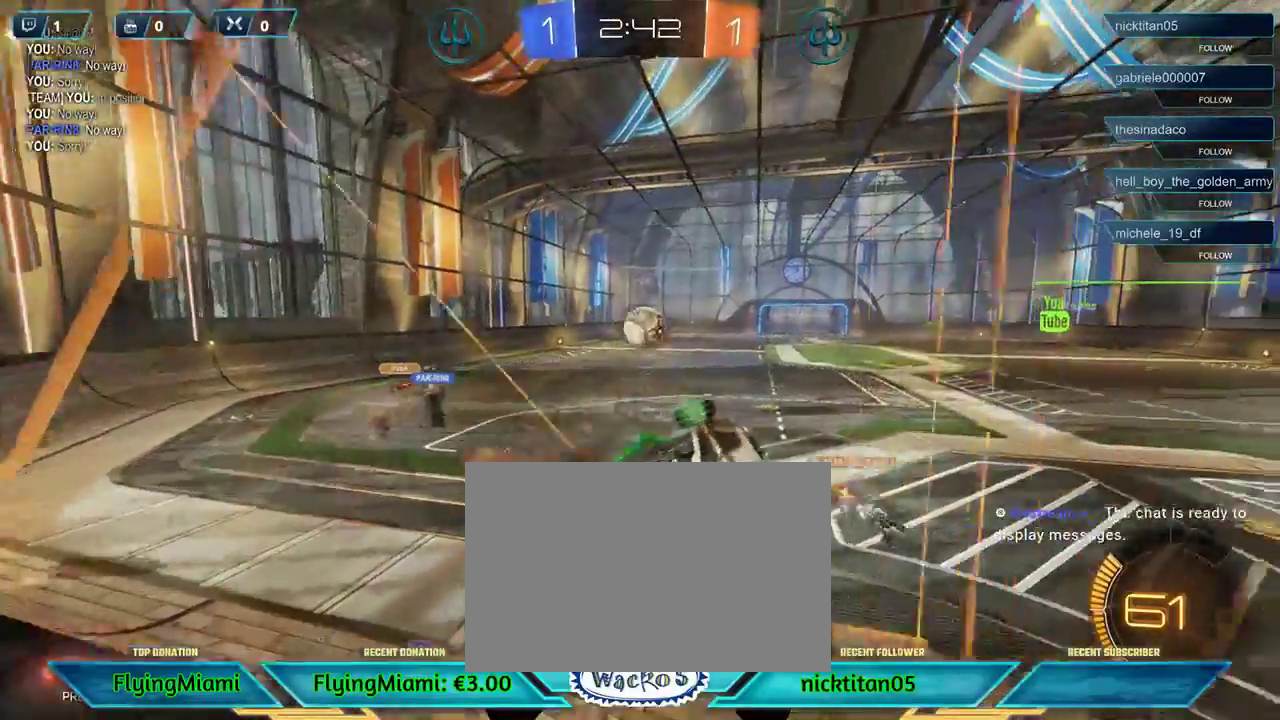
{"buttons": ["R2"], "left_stick": "left", "events": [[33, "A", "up"], [133, "A", "down"], [233, "A", "up"]]}
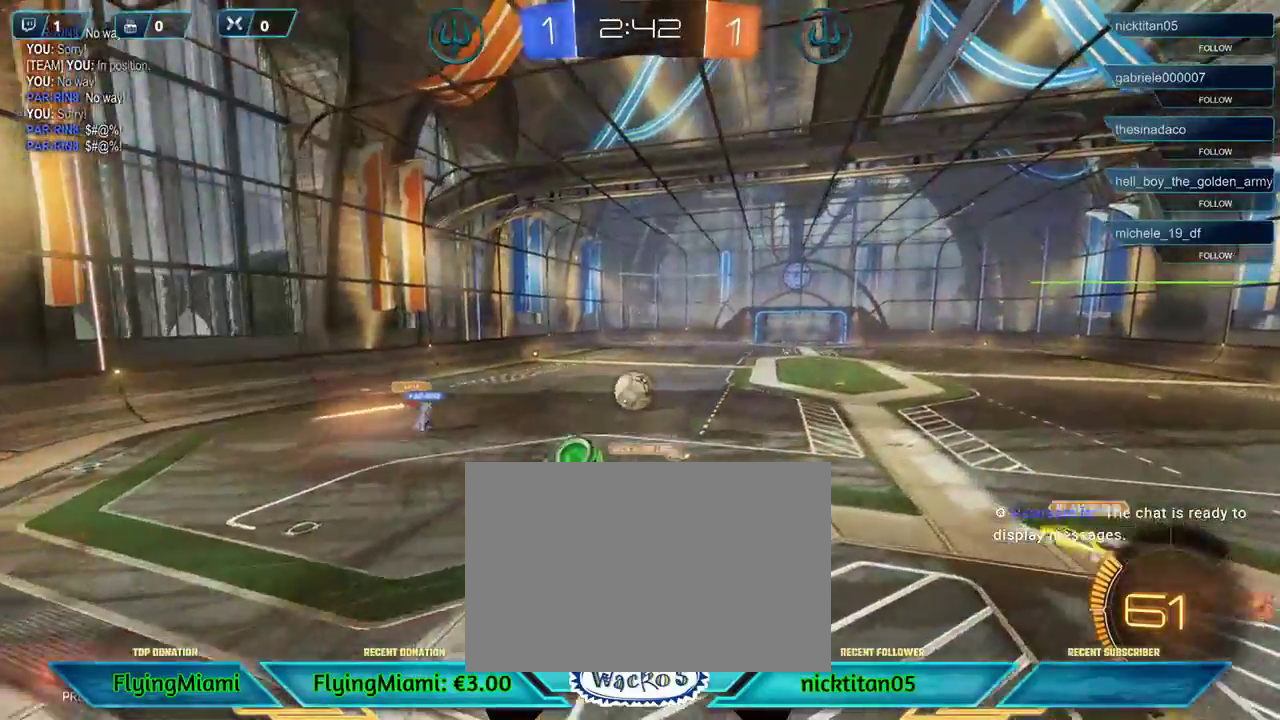
{"buttons": ["R2"], "left_stick": "left", "events": [[33, "left_stick", "center"], [217, "left_stick", "left"], [317, "X", "down"], [483, "X", "up"]]}
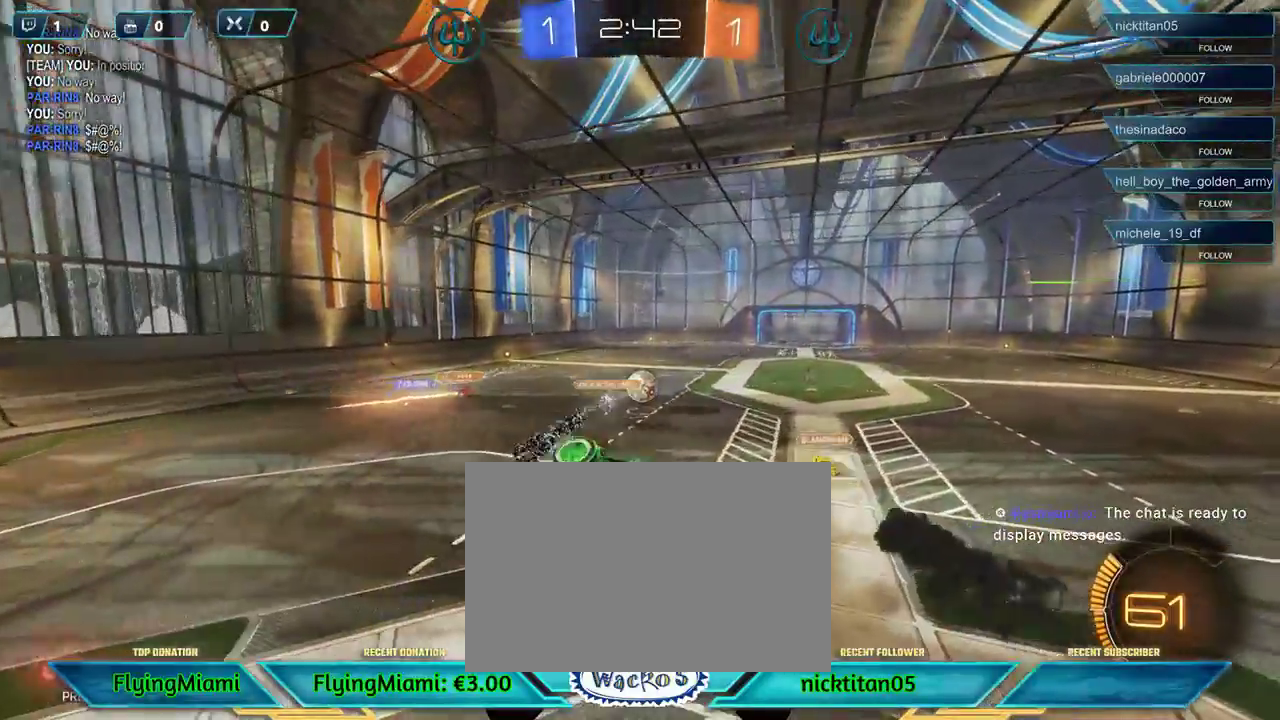
{"buttons": ["R2"], "left_stick": "down", "events": [[100, "left_stick", "down-left"], [217, "left_stick", "down"]]}
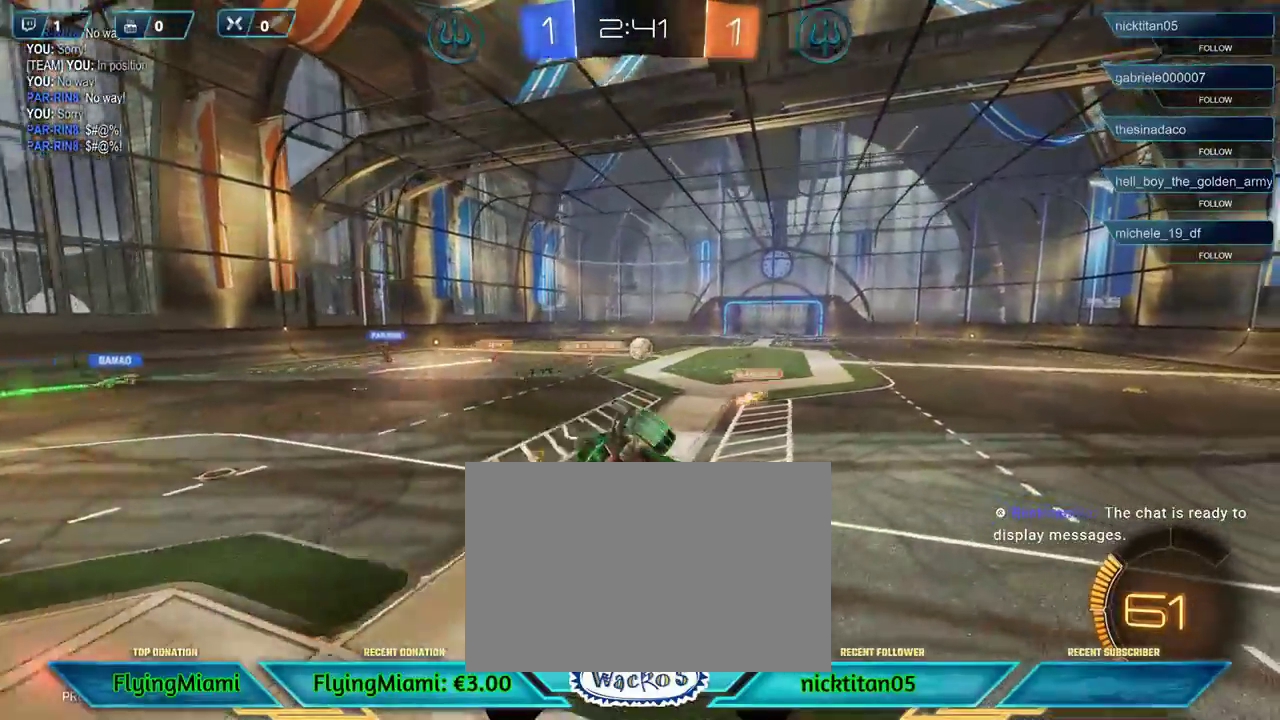
{"buttons": ["R1", "R2"], "left_stick": "right", "events": [[100, "left_stick", "center"], [233, "left_stick", "right"], [367, "R1", "down"]]}
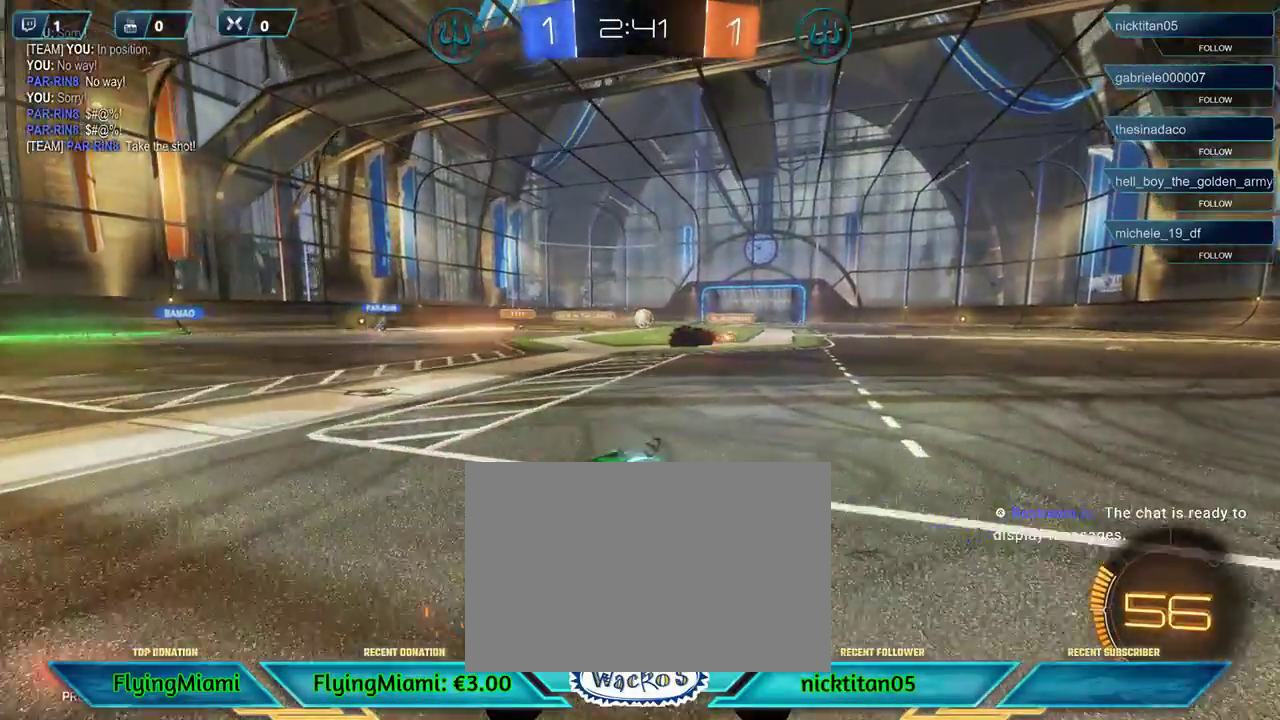
{"buttons": ["R1", "R2"], "left_stick": "right", "events": []}
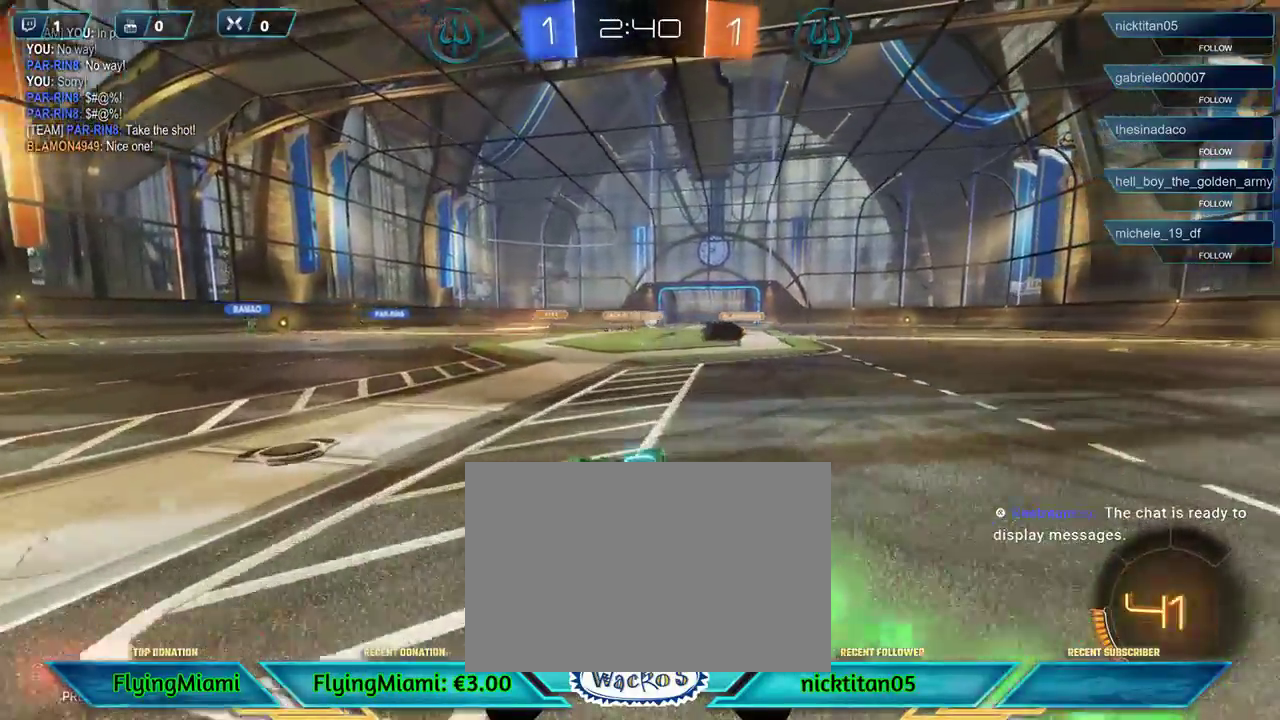
{"buttons": ["R1", "R2"], "left_stick": "center", "events": [[100, "left_stick", "center"]]}
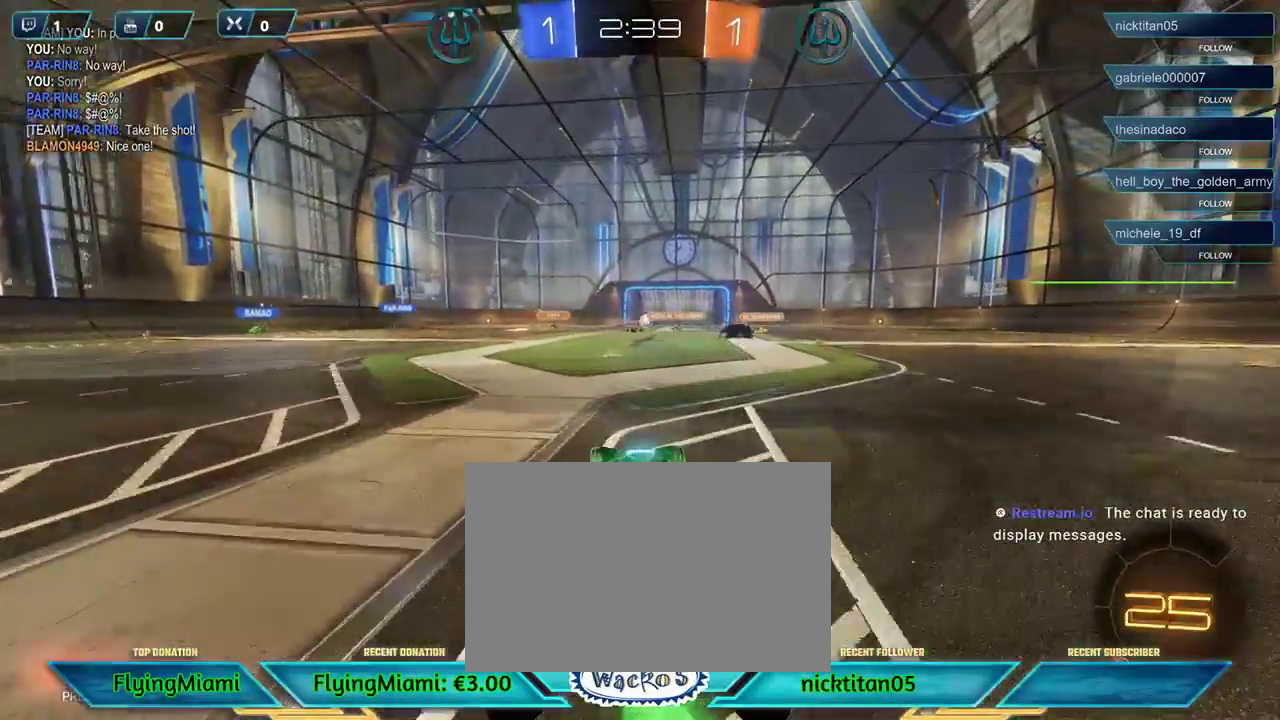
{"buttons": ["R2"], "left_stick": "right", "events": [[367, "R1", "up"], [433, "left_stick", "right"]]}
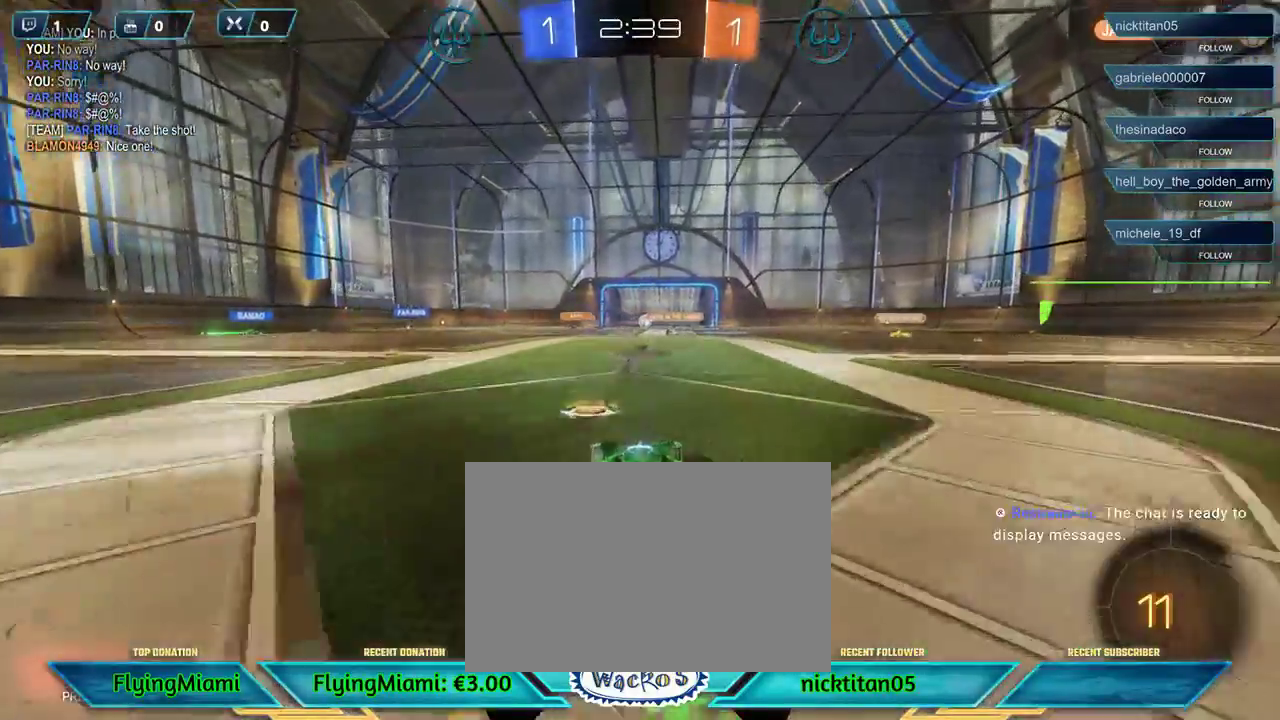
{"buttons": ["X", "R1", "R2"], "left_stick": "down-left", "events": [[33, "A", "down"], [67, "left_stick", "down-right"], [167, "A", "up"], [217, "left_stick", "down"], [300, "left_stick", "down-left"], [383, "R1", "down"], [383, "X", "down"]]}
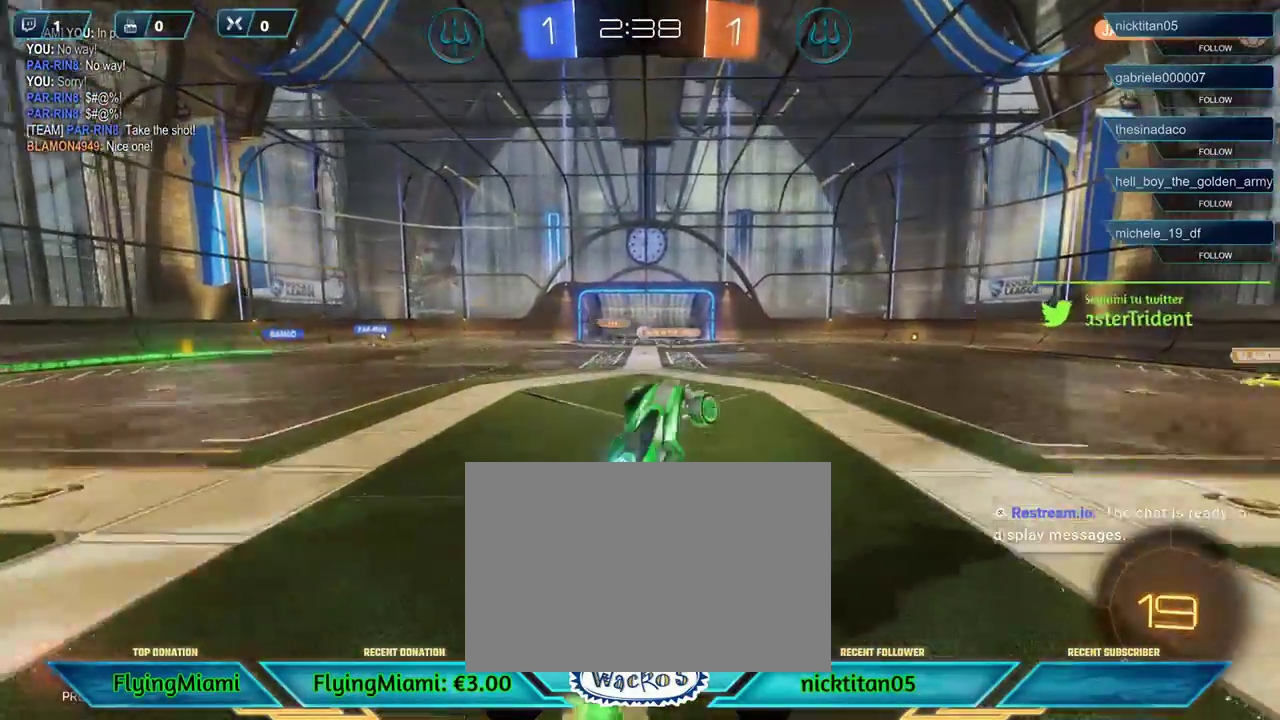
{"buttons": ["X", "R1", "R2"], "left_stick": "down-left", "events": []}
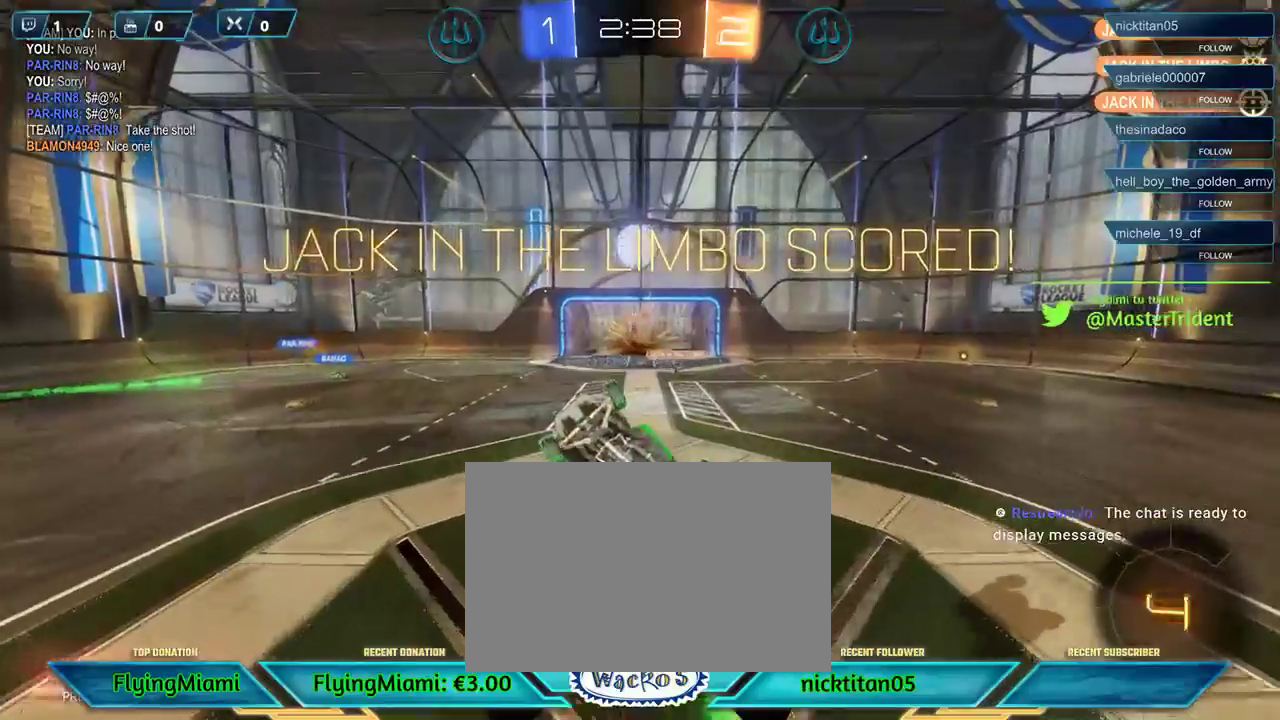
{"buttons": [], "left_stick": "down-left", "events": [[233, "R1", "up"], [267, "R2", "up"], [267, "X", "up"]]}
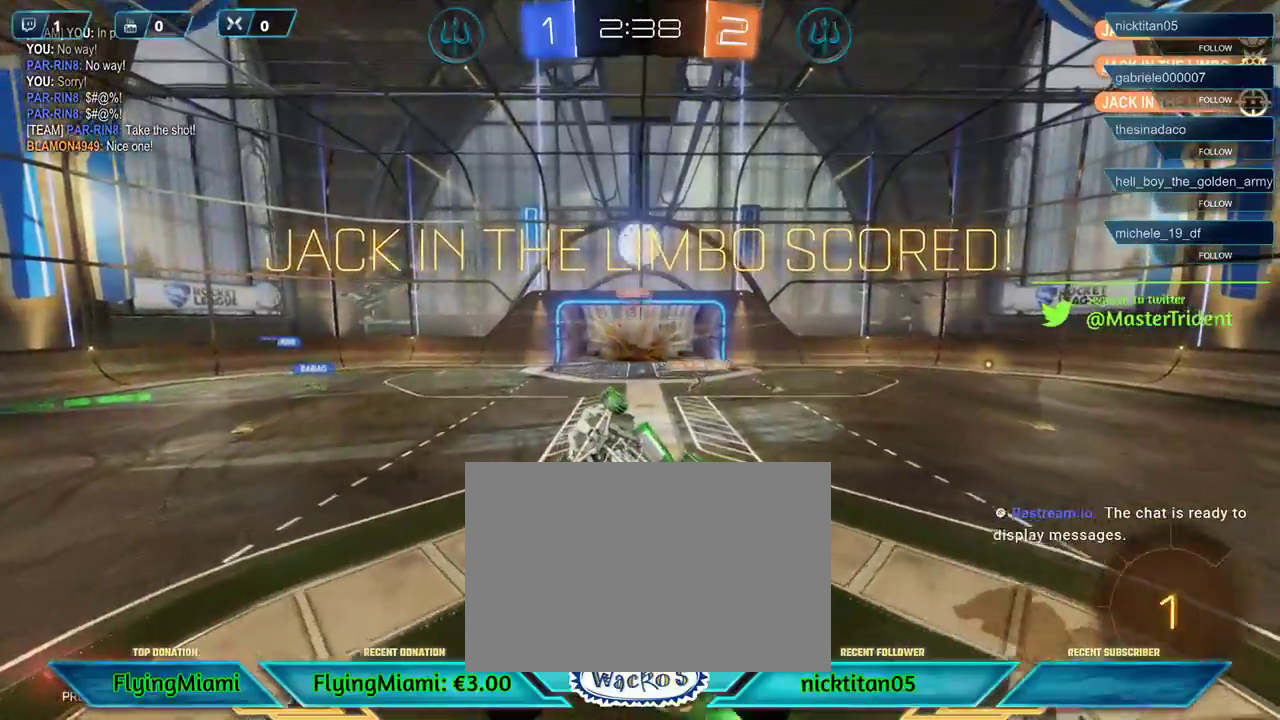
{"buttons": ["B", "R1"], "left_stick": "down-left", "events": [[383, "B", "down"], [383, "R1", "down"]]}
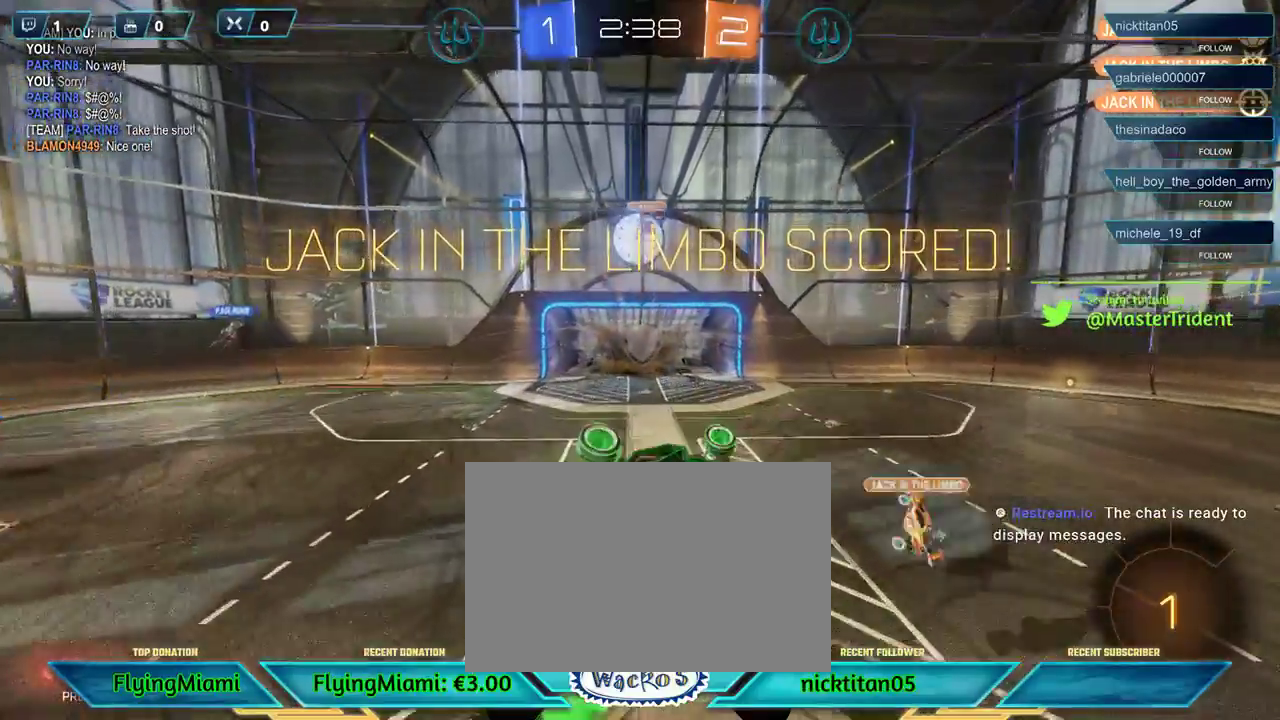
{"buttons": ["R1"], "left_stick": "down-left", "events": [[500, "B", "up"]]}
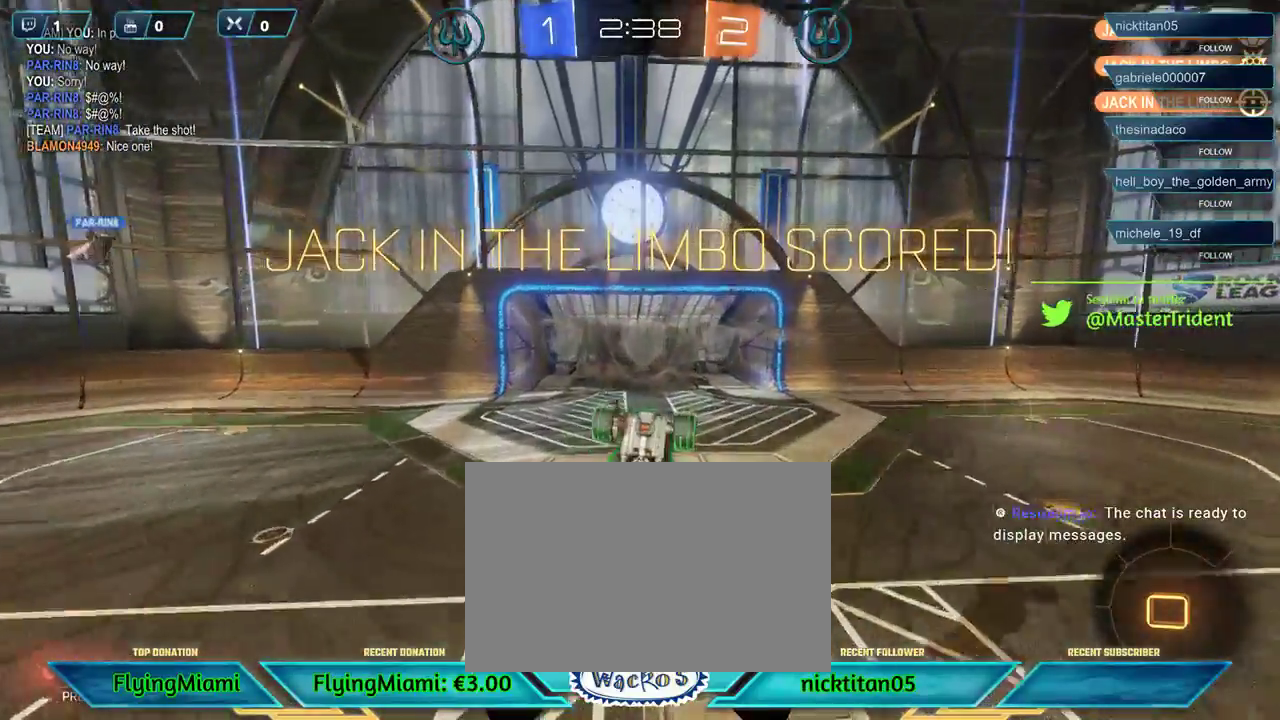
{"buttons": [], "left_stick": "center", "events": [[33, "R1", "up"], [500, "left_stick", "center"]]}